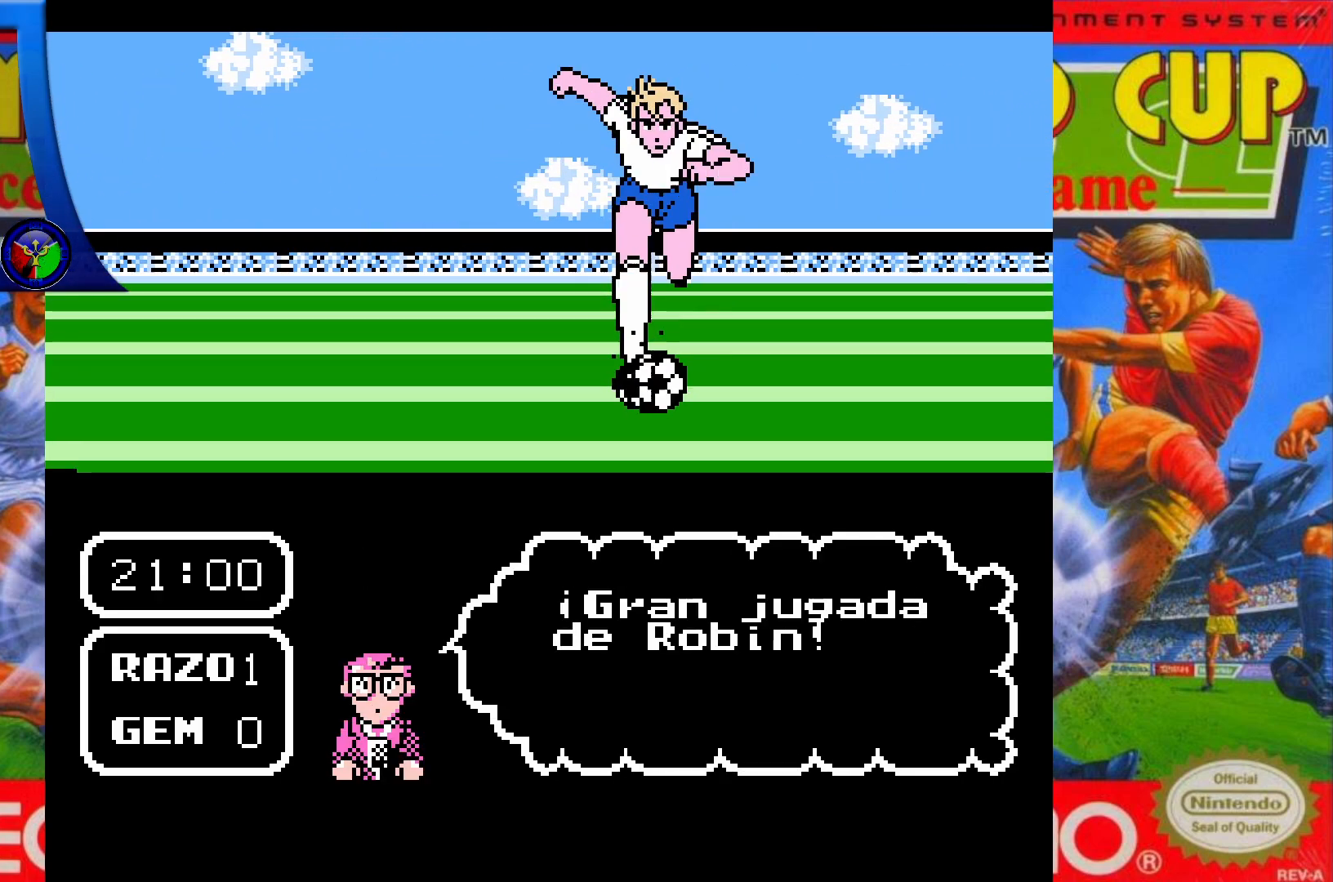
Gameplay with a controller (Xbox layout); each line is a JSON object with the inputs held at the frame after it. "events" lists button and stick changes between this image and that frame as [ms after this image, input, new state], when the widget could be followed in between. Not read: L3 R3 left_stick right_stick.
{"buttons": ["DPAD_UP"], "events": []}
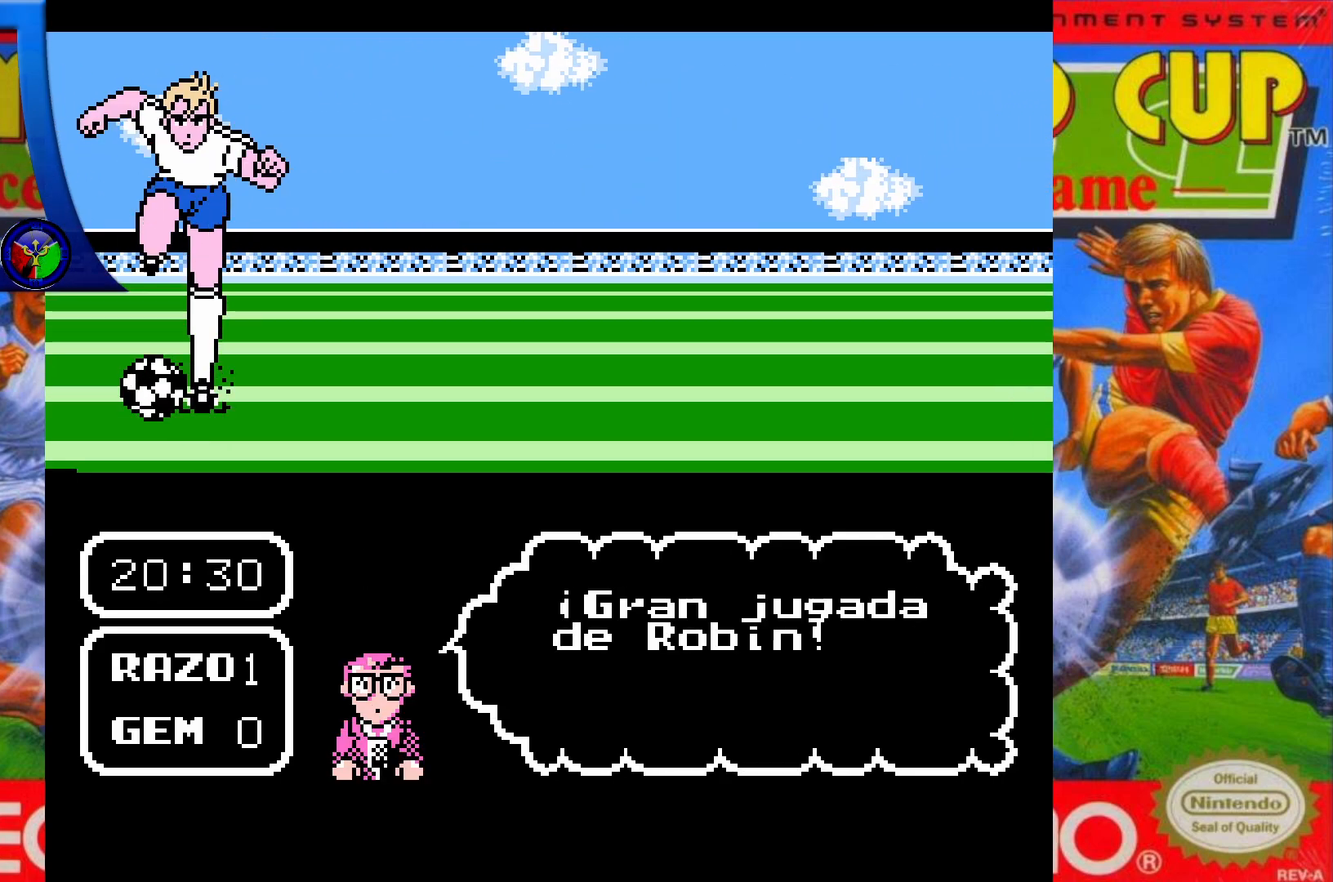
{"buttons": ["DPAD_UP"], "events": []}
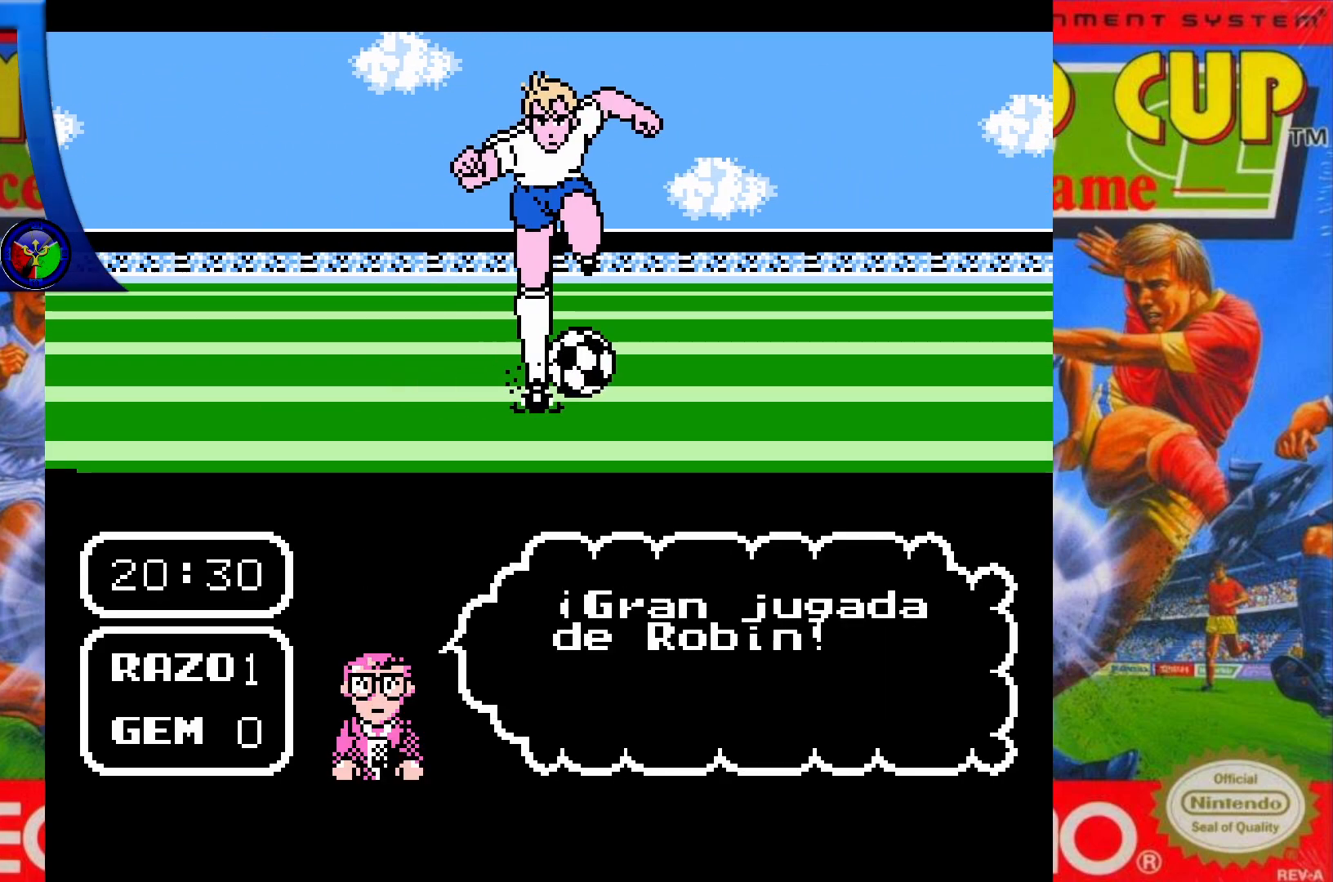
{"buttons": ["DPAD_UP"], "events": []}
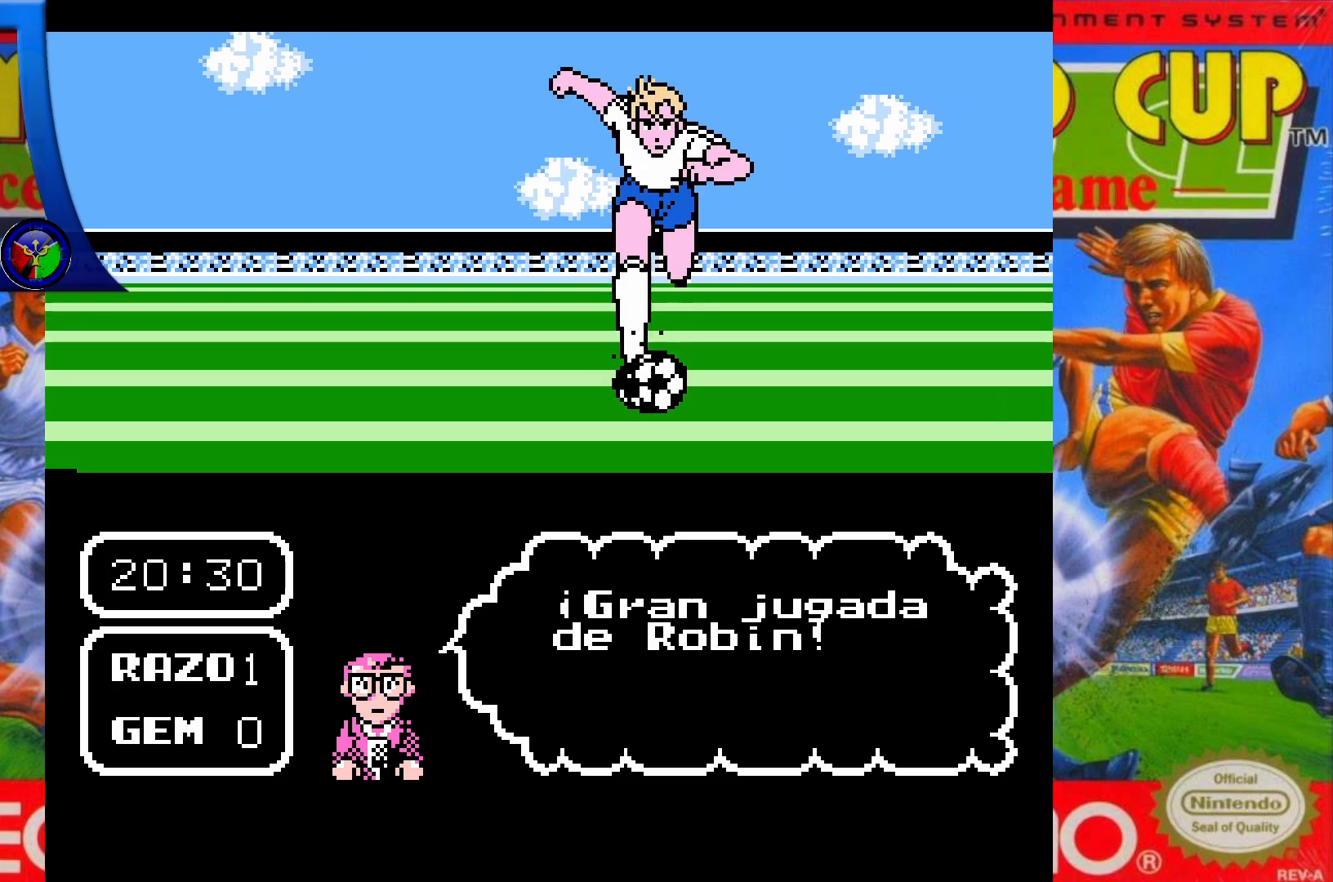
{"buttons": ["DPAD_UP"], "events": []}
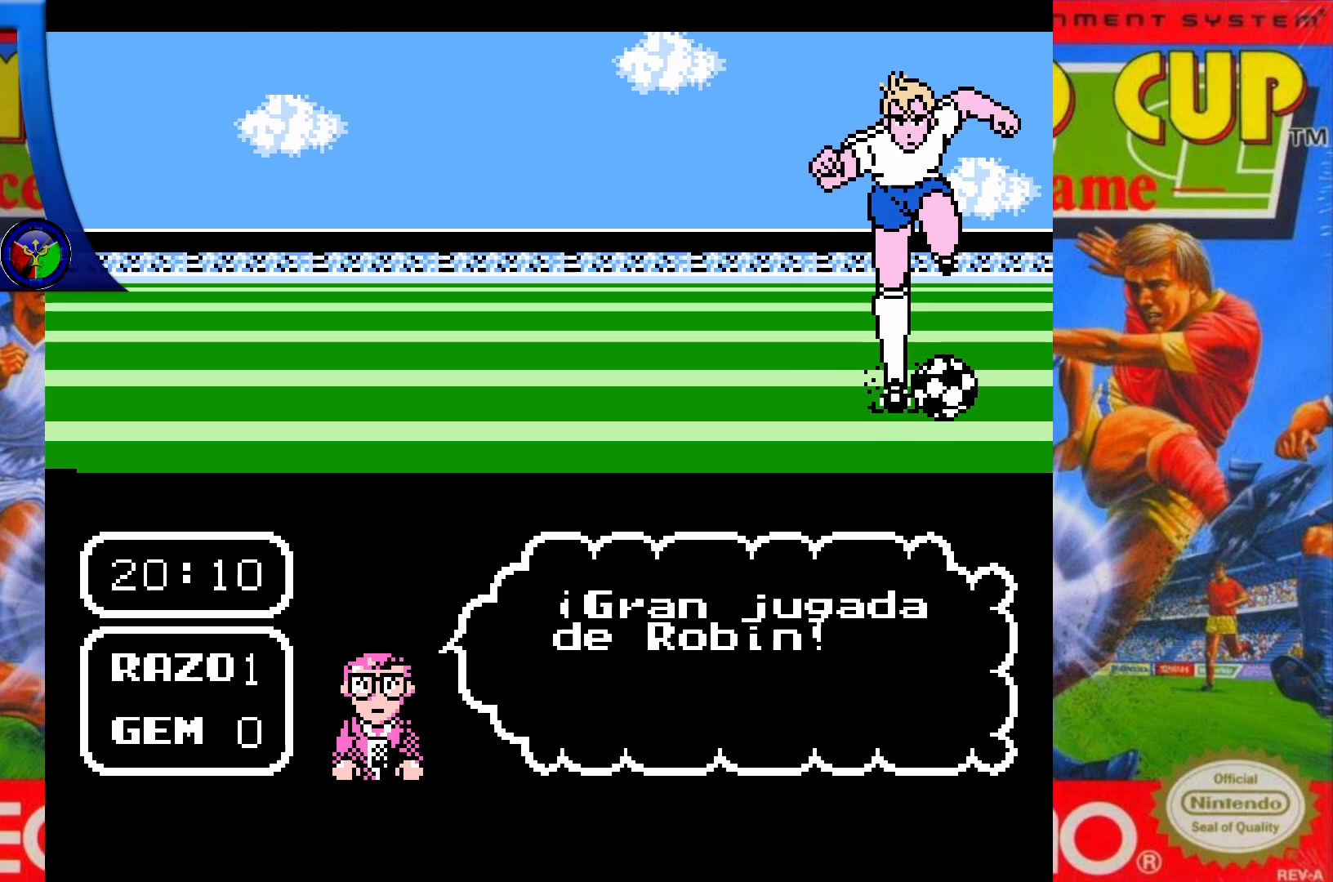
{"buttons": ["DPAD_UP"], "events": []}
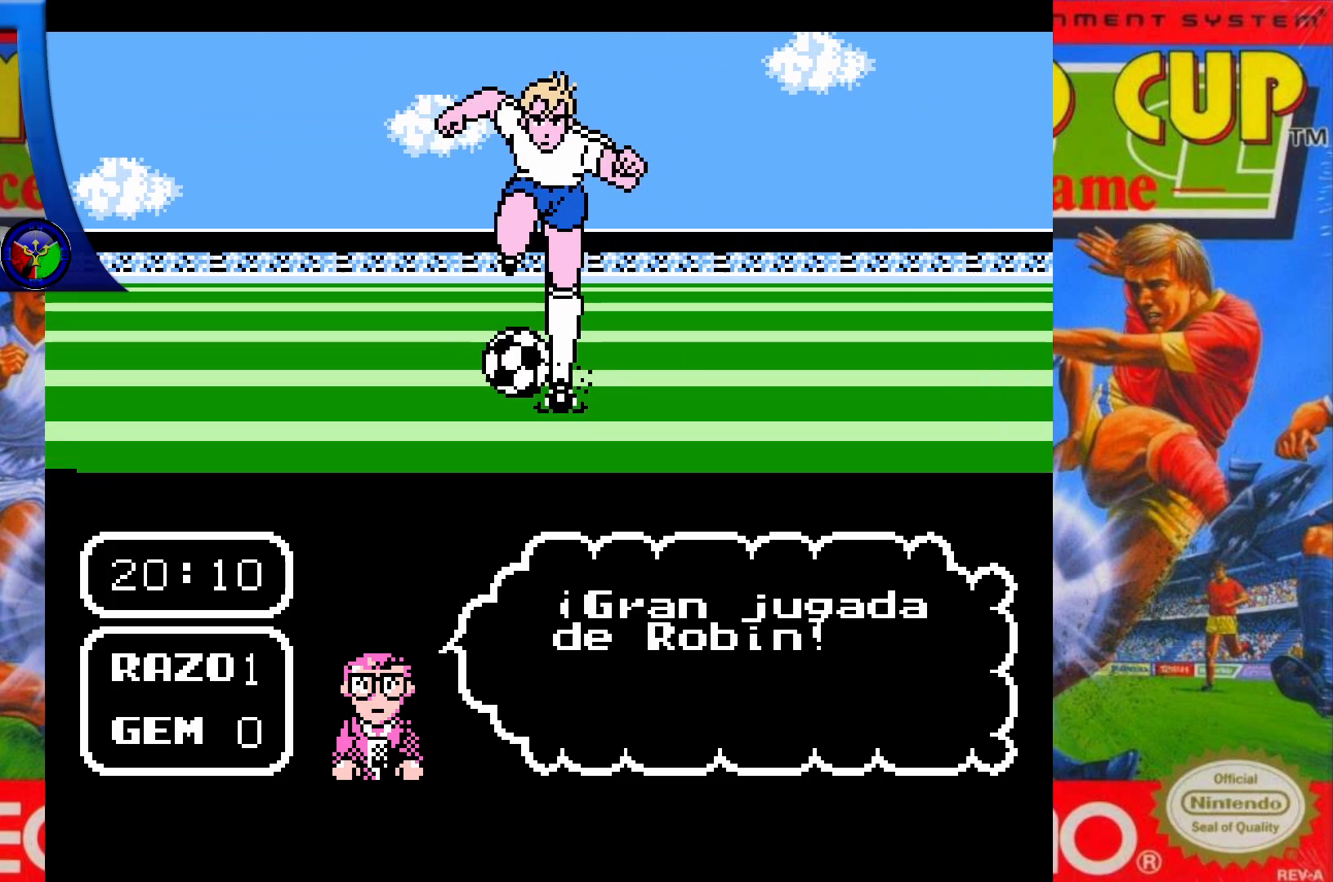
{"buttons": ["DPAD_UP"], "events": []}
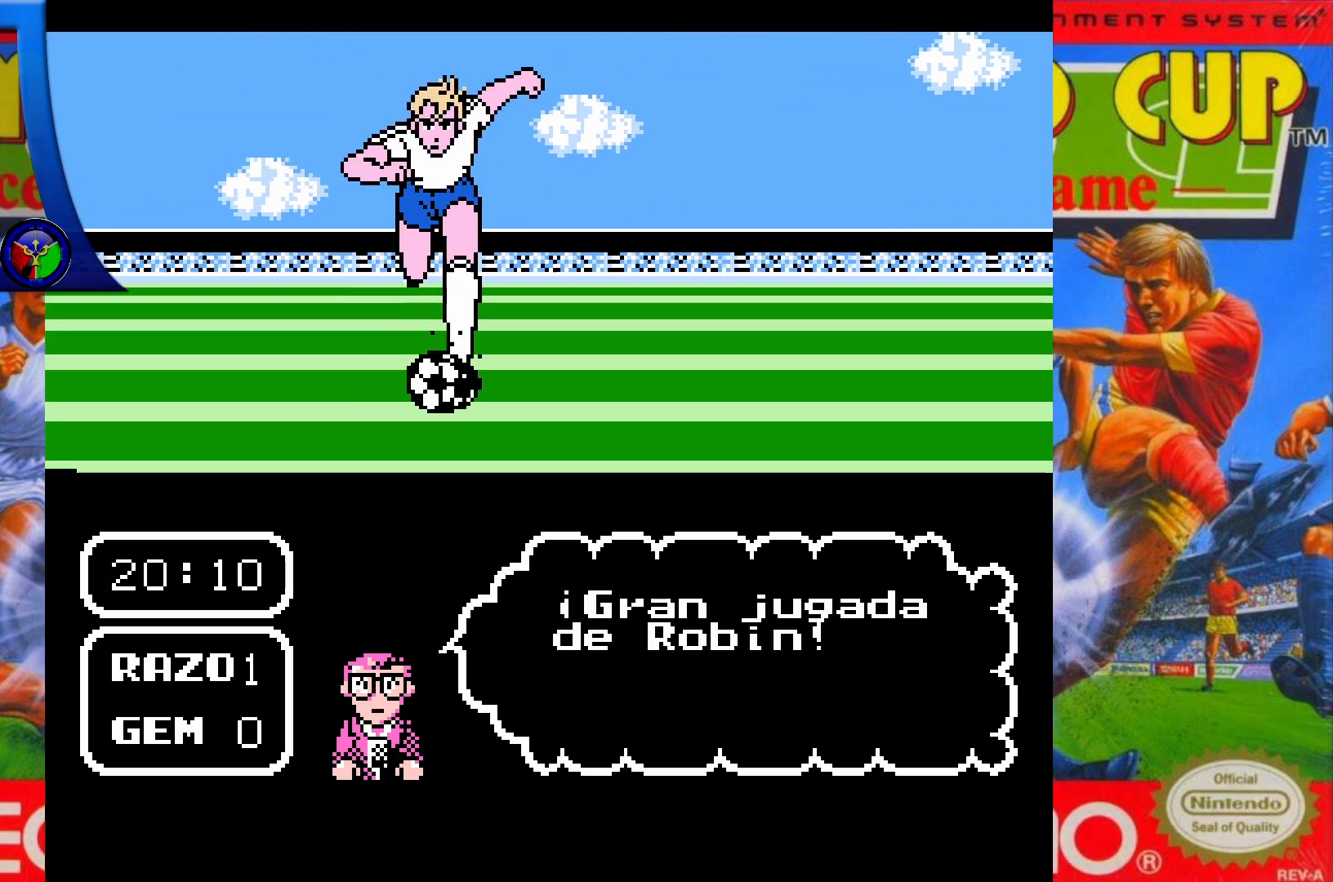
{"buttons": ["DPAD_UP"], "events": []}
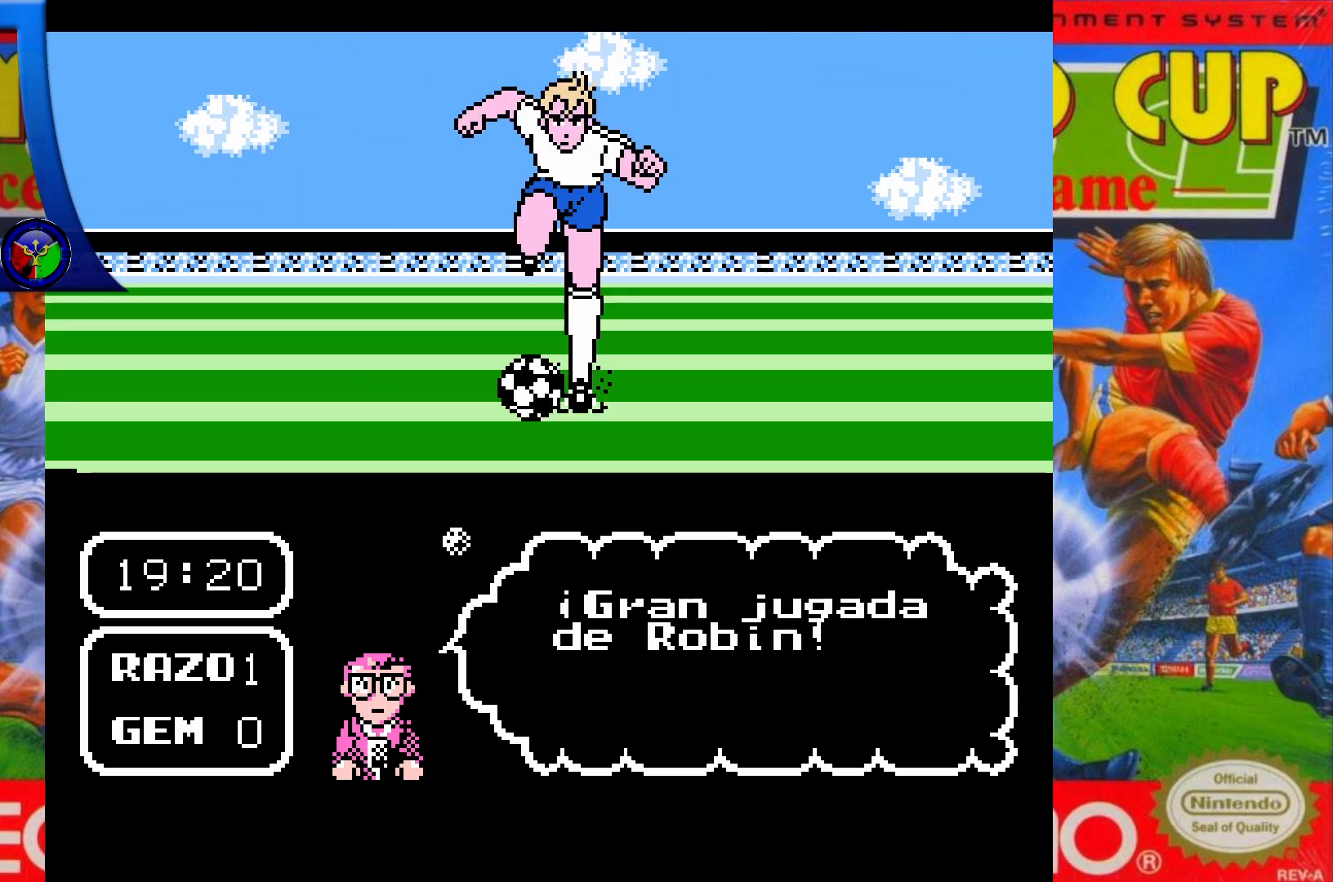
{"buttons": ["DPAD_UP"], "events": []}
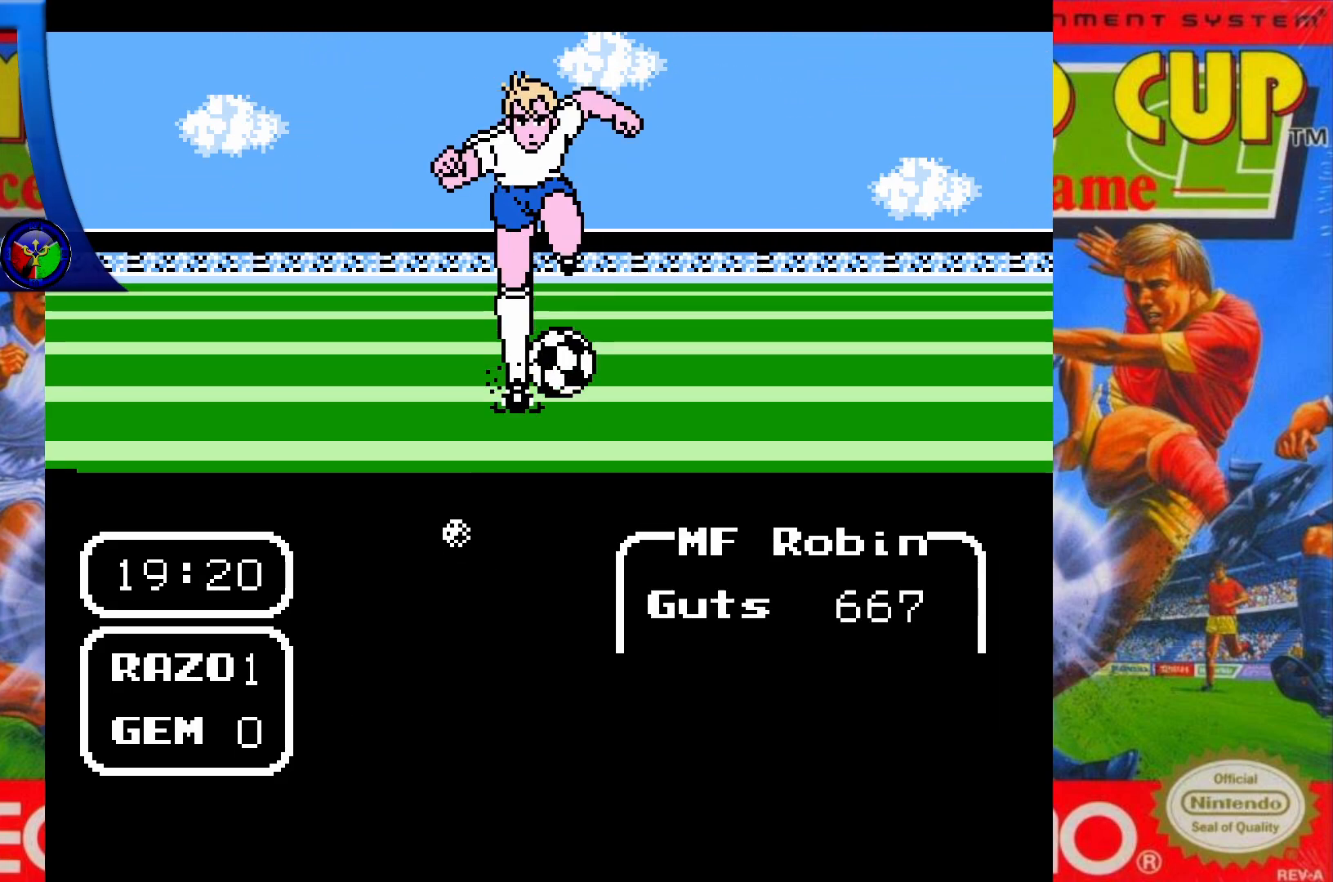
{"buttons": ["DPAD_UP"], "events": [[367, "X", "down"], [483, "X", "up"]]}
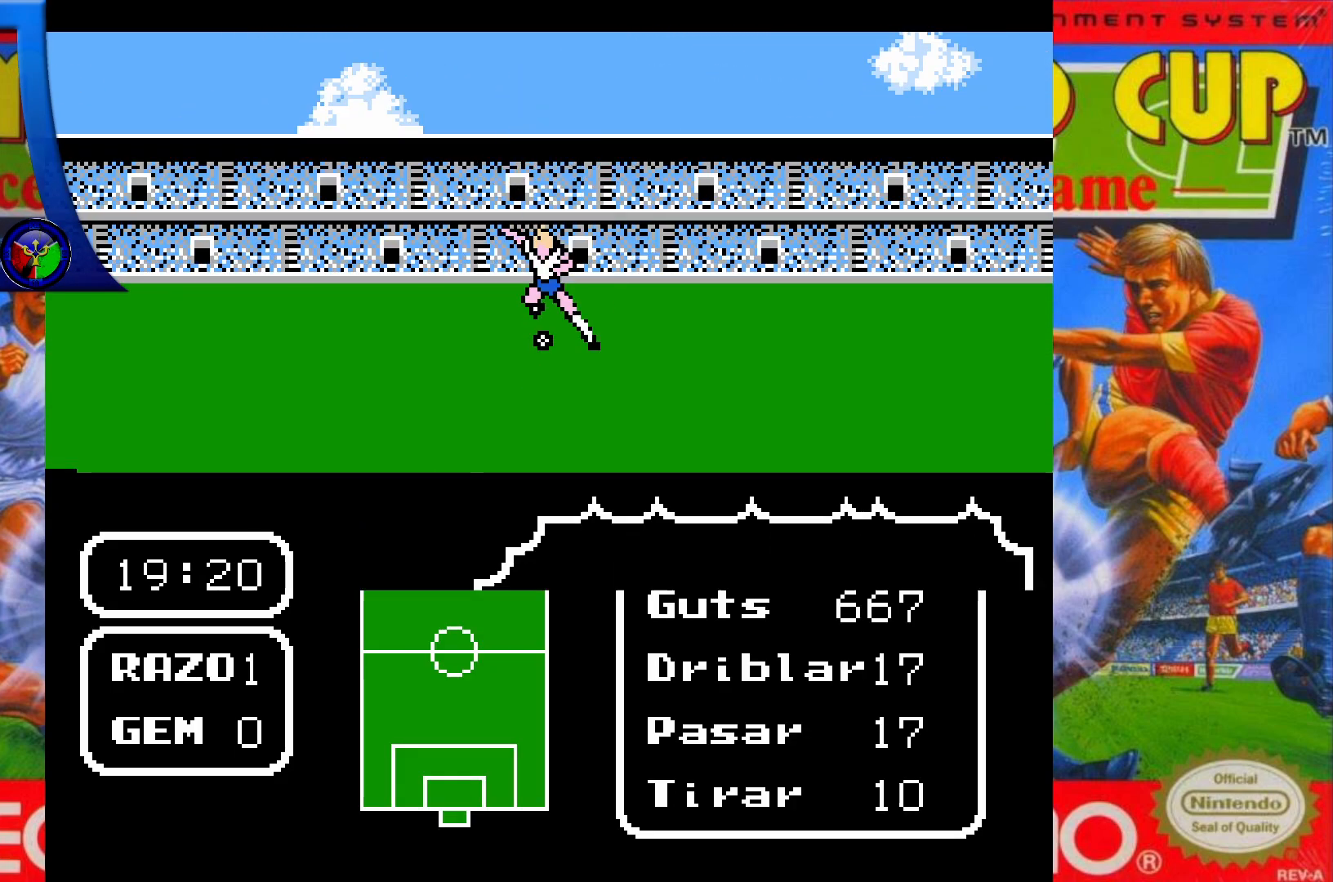
{"buttons": [], "events": [[283, "DPAD_UP", "up"]]}
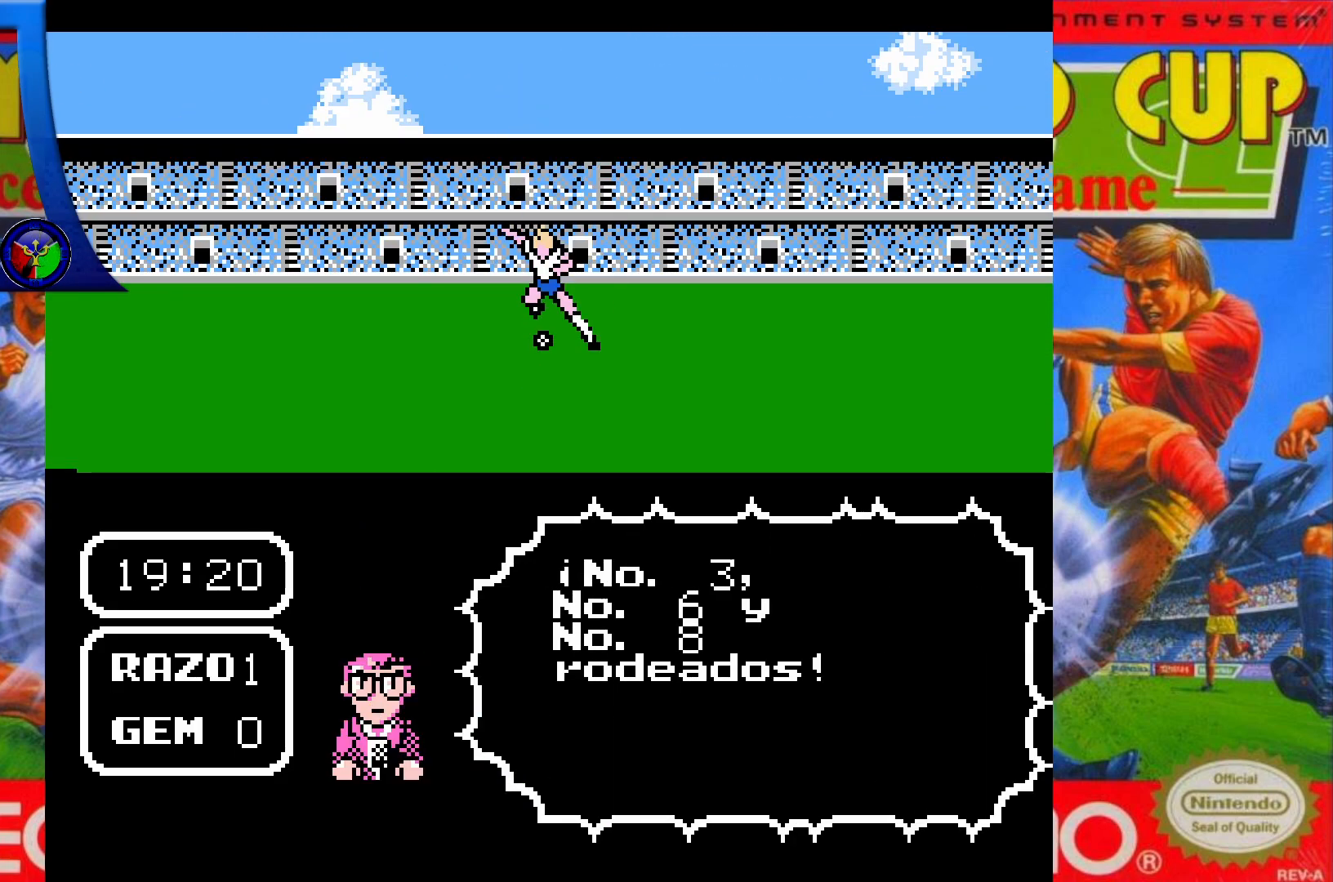
{"buttons": [], "events": []}
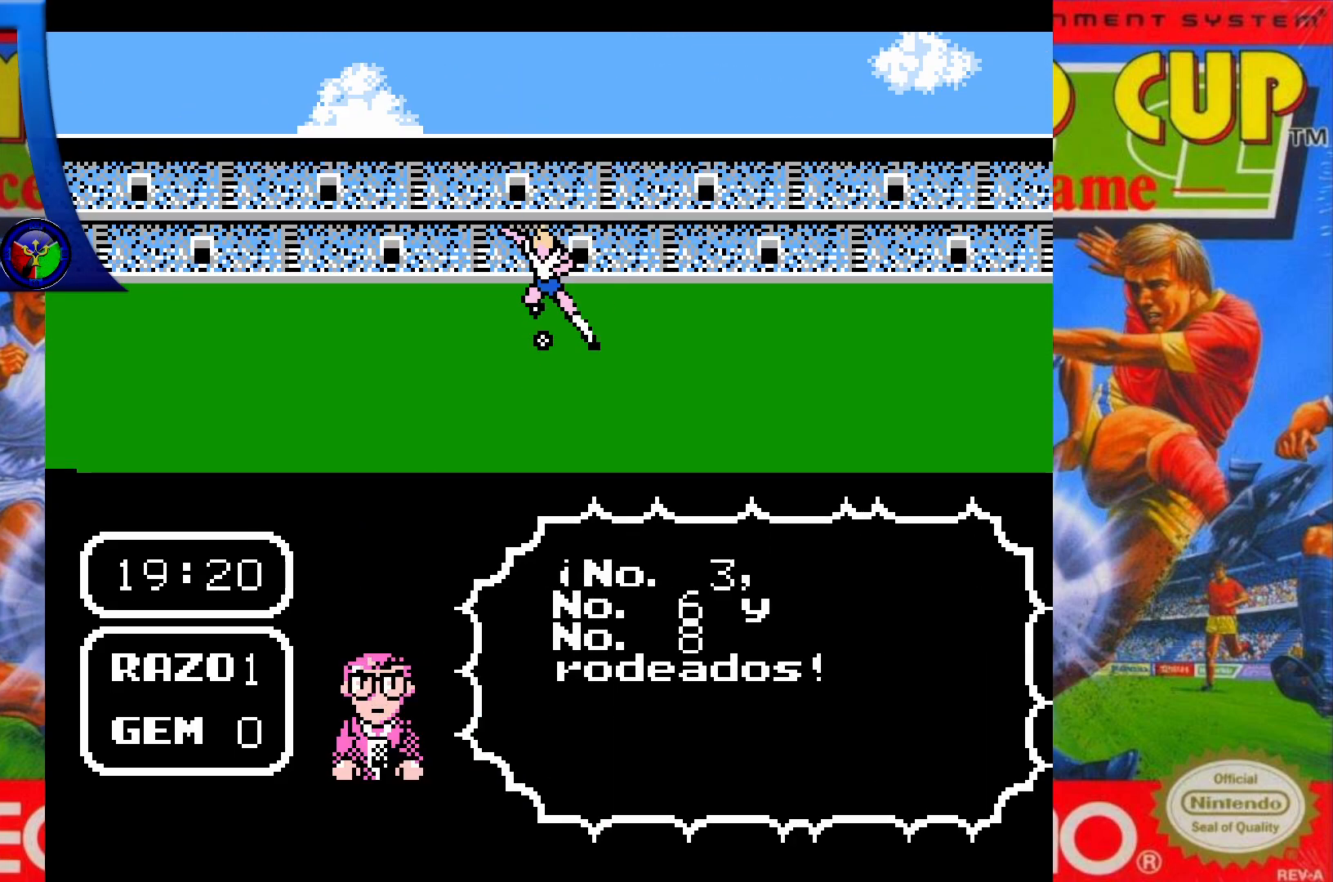
{"buttons": [], "events": []}
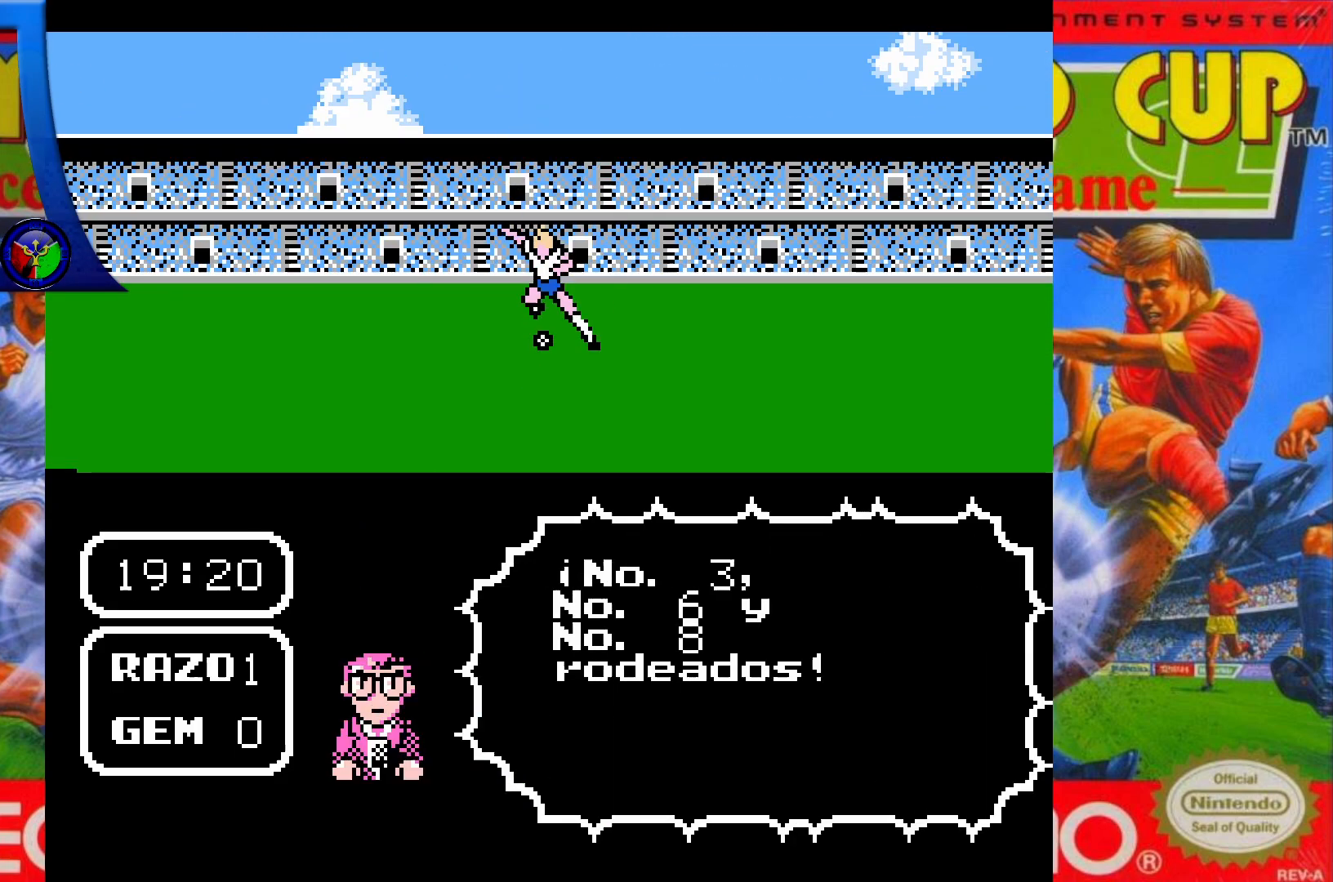
{"buttons": [], "events": []}
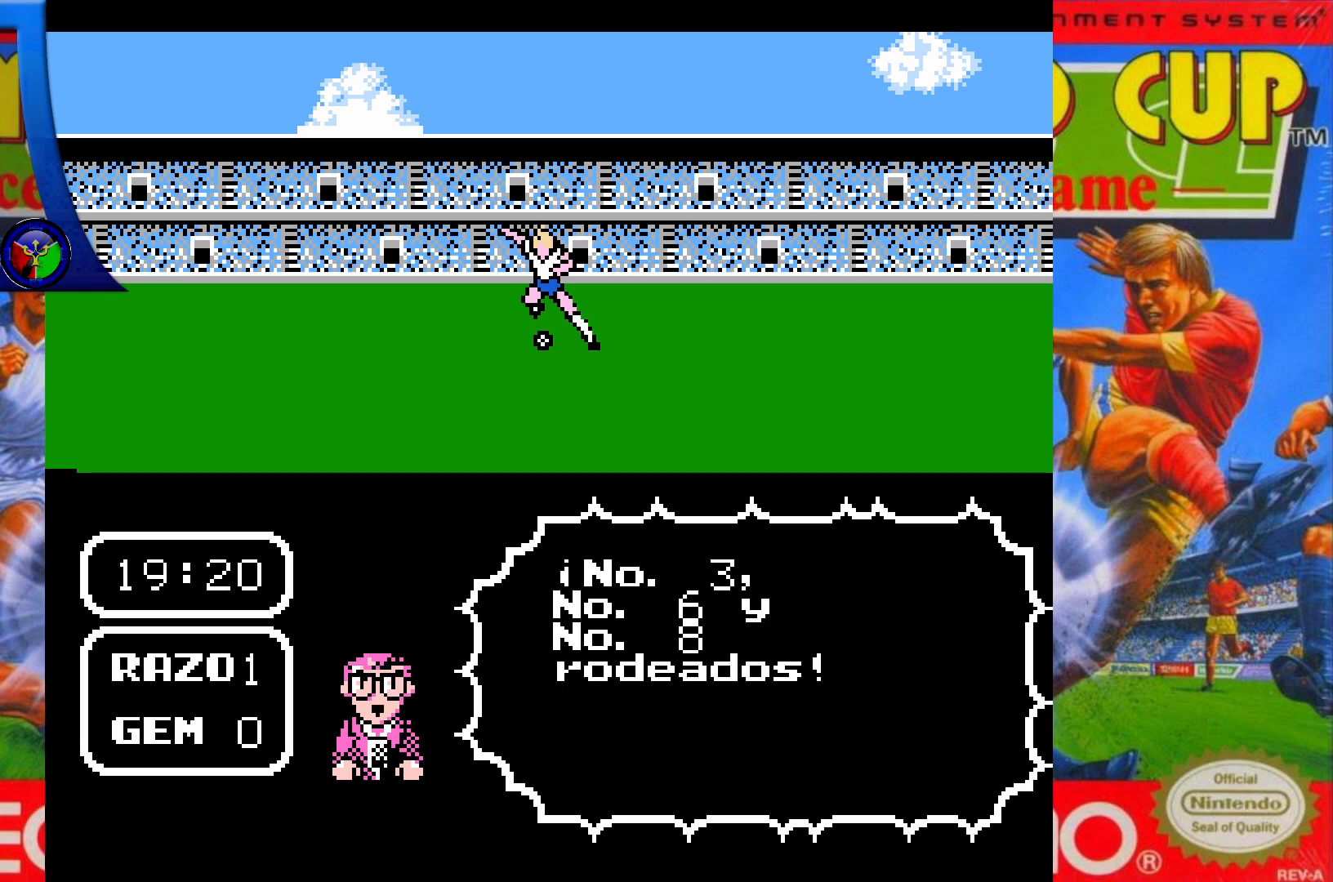
{"buttons": [], "events": []}
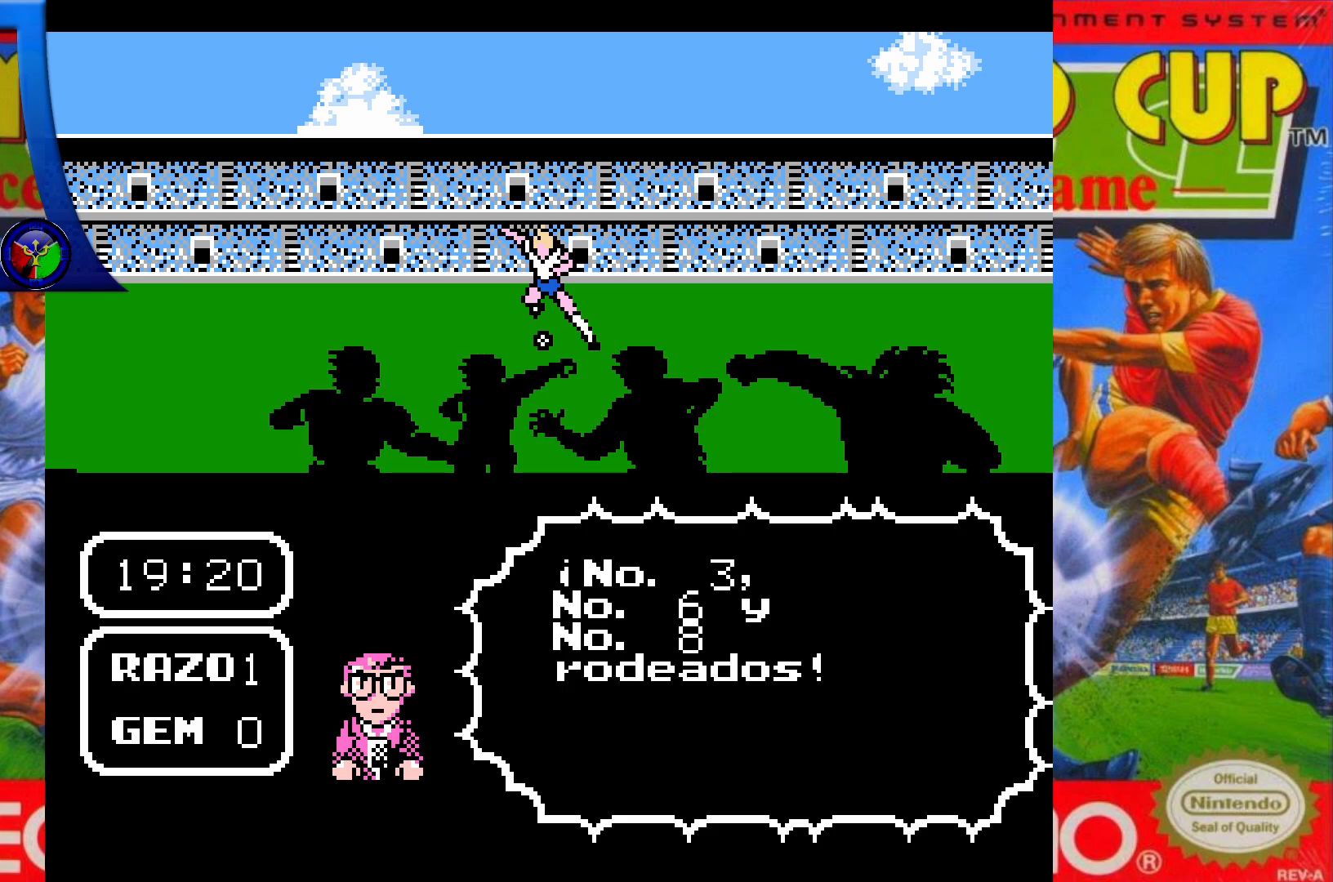
{"buttons": [], "events": []}
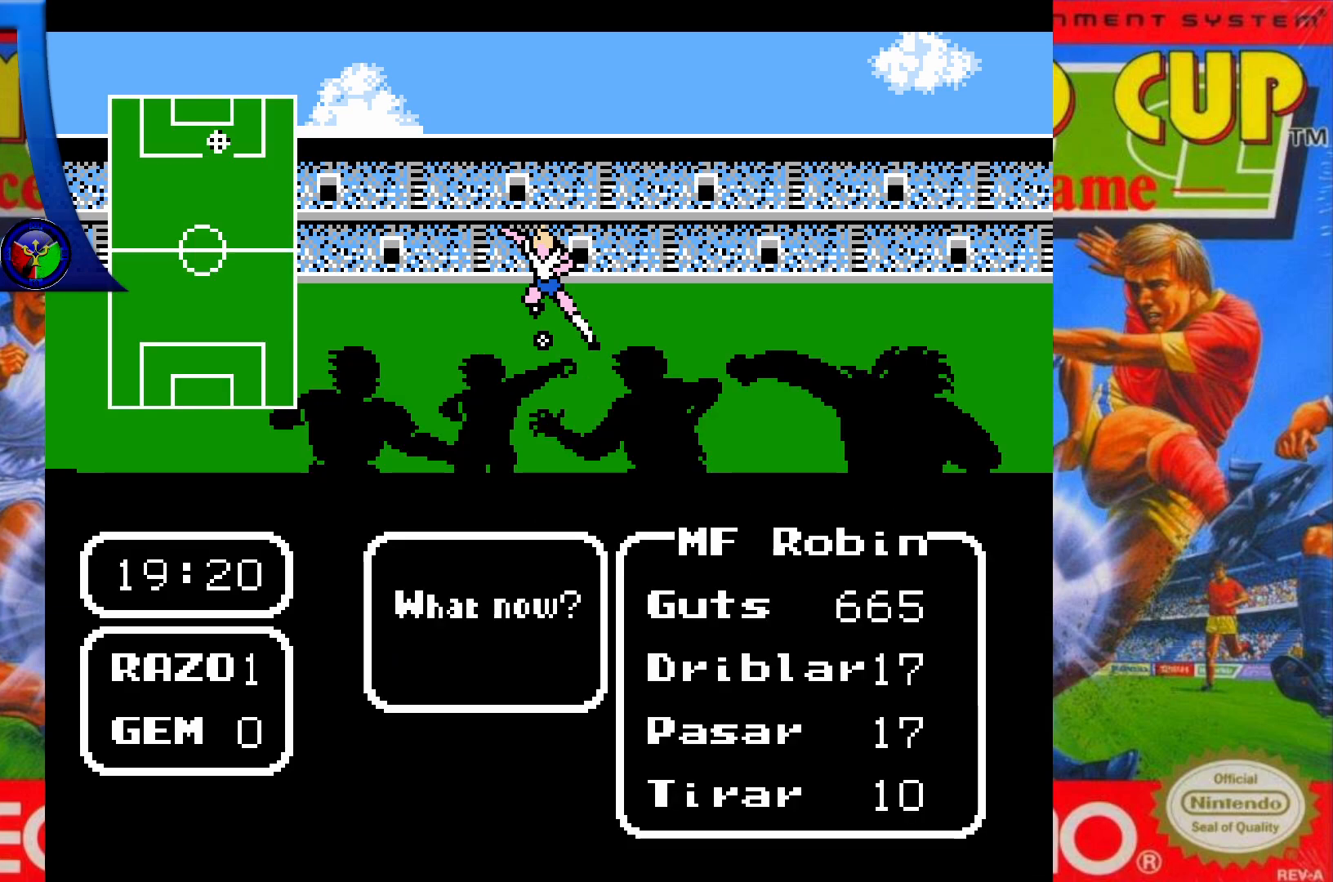
{"buttons": ["DPAD_RIGHT"], "events": [[50, "DPAD_LEFT", "down"], [233, "DPAD_LEFT", "up"], [483, "DPAD_RIGHT", "down"]]}
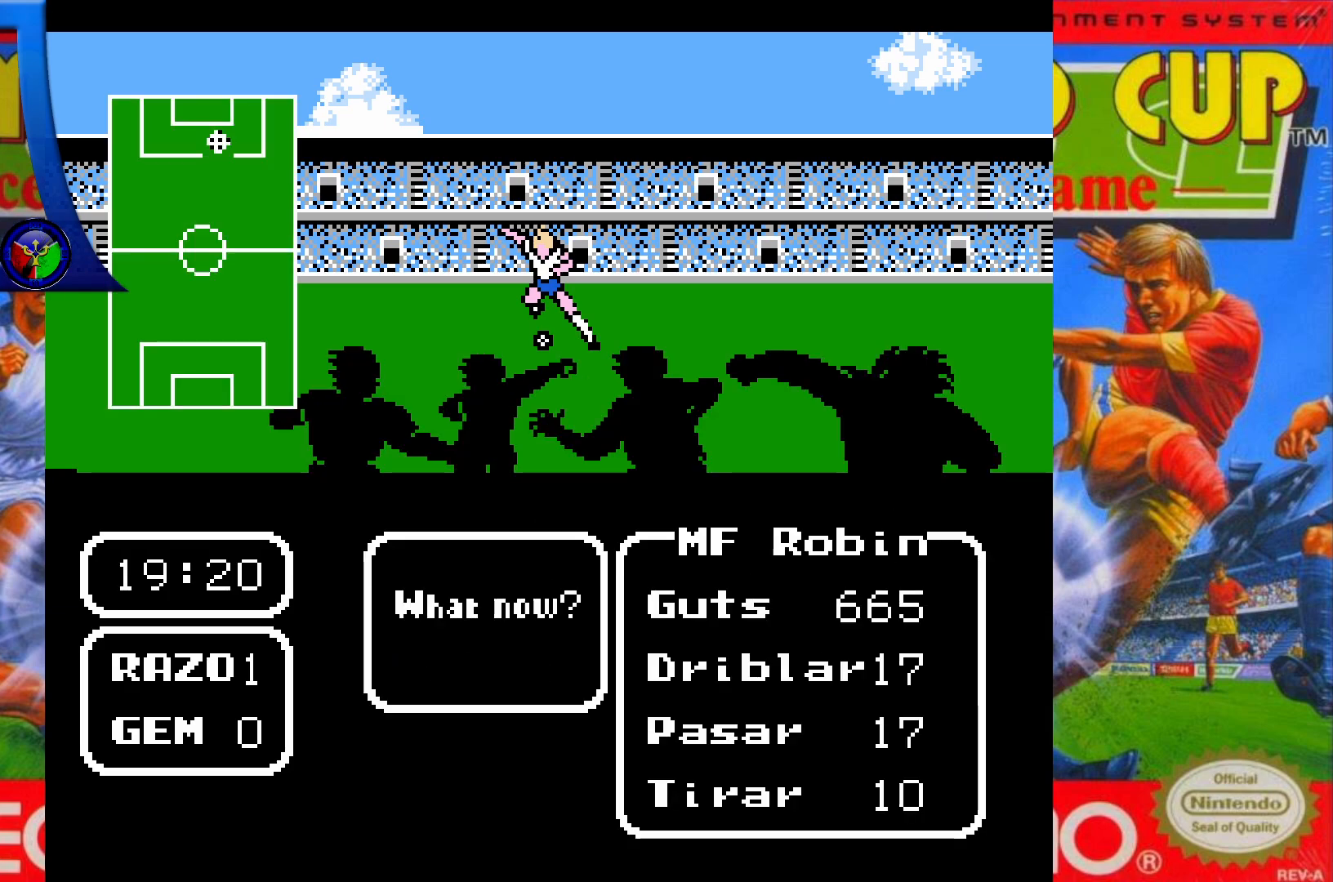
{"buttons": [], "events": [[167, "DPAD_RIGHT", "up"]]}
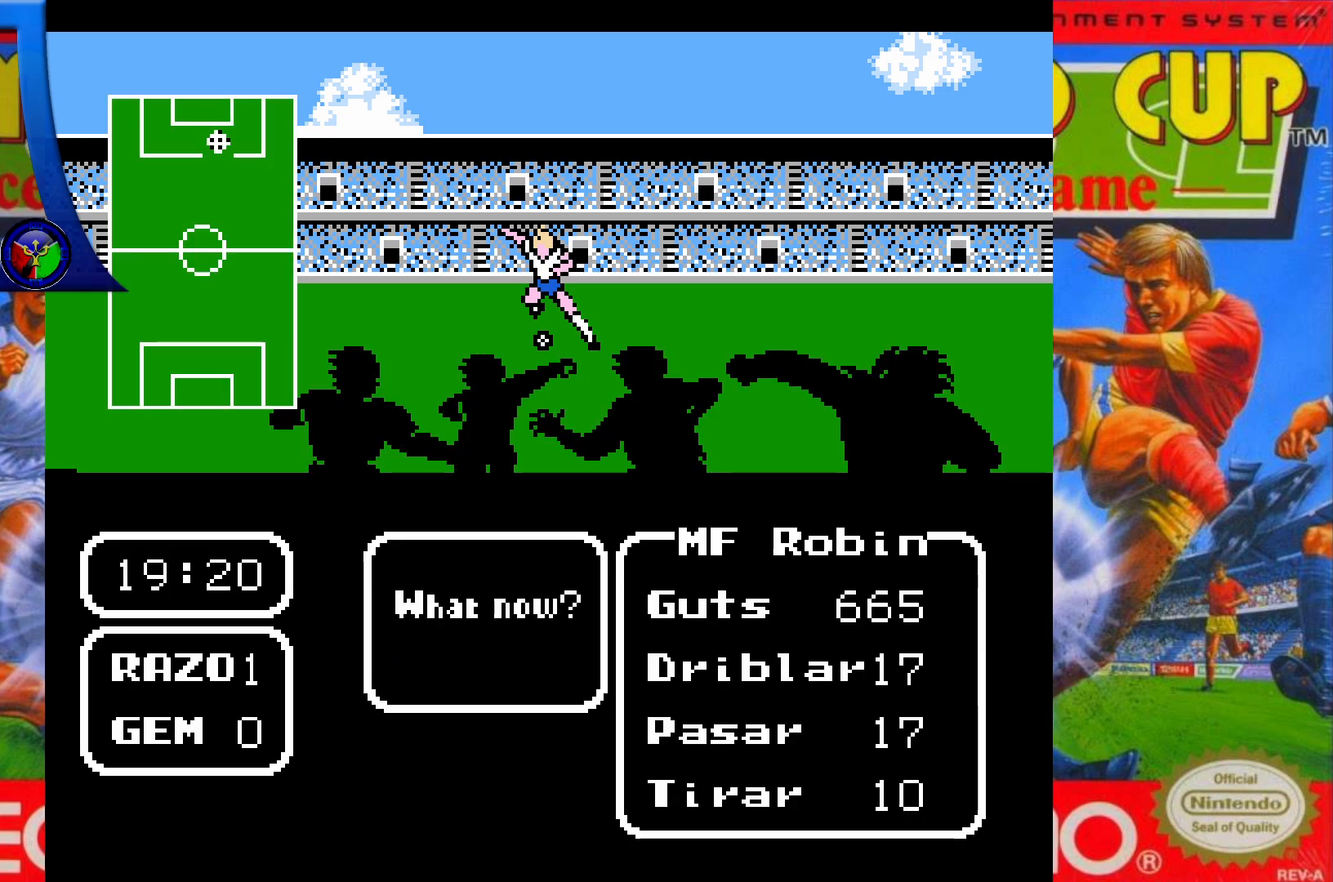
{"buttons": [], "events": []}
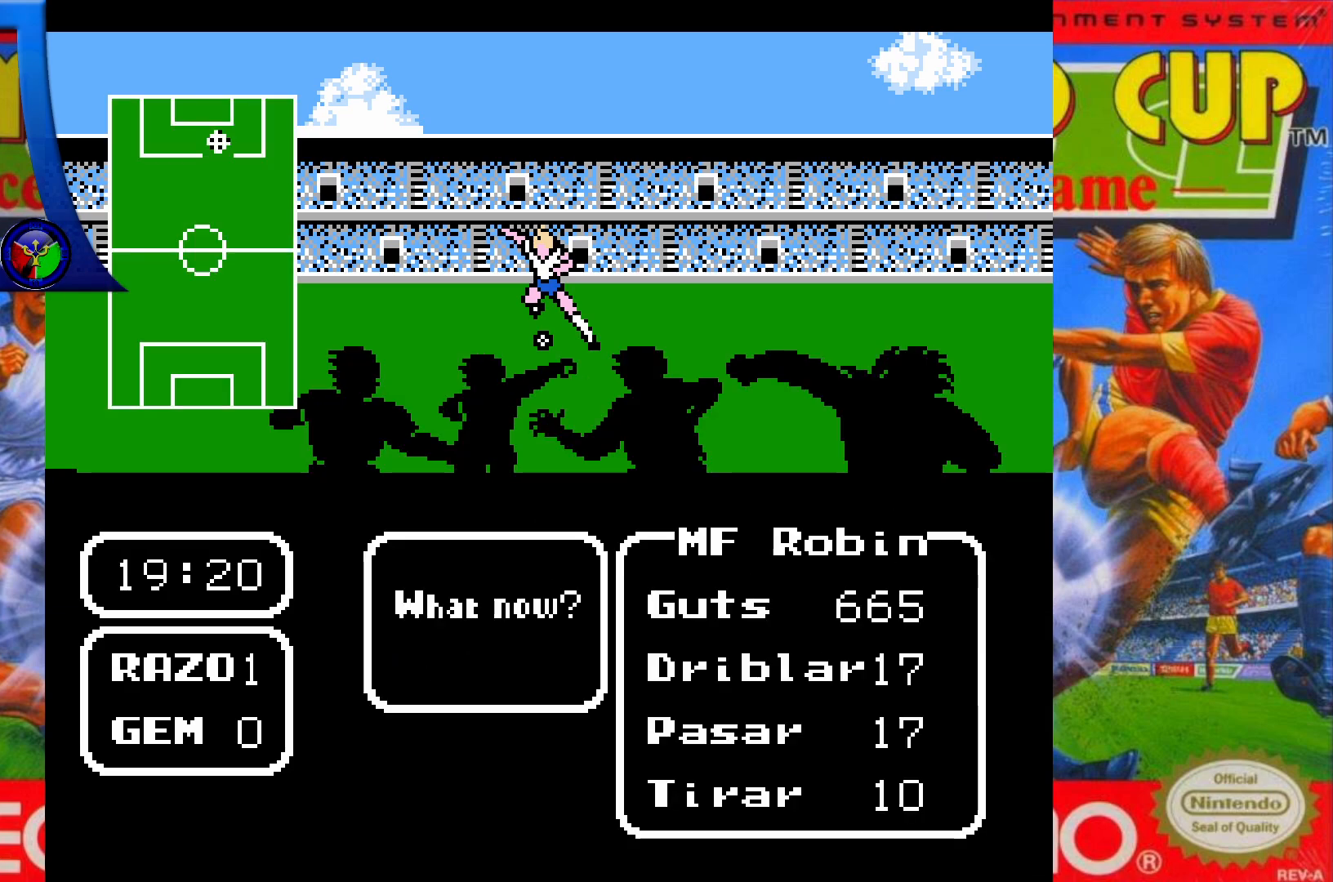
{"buttons": [], "events": [[383, "A", "down"], [467, "A", "up"]]}
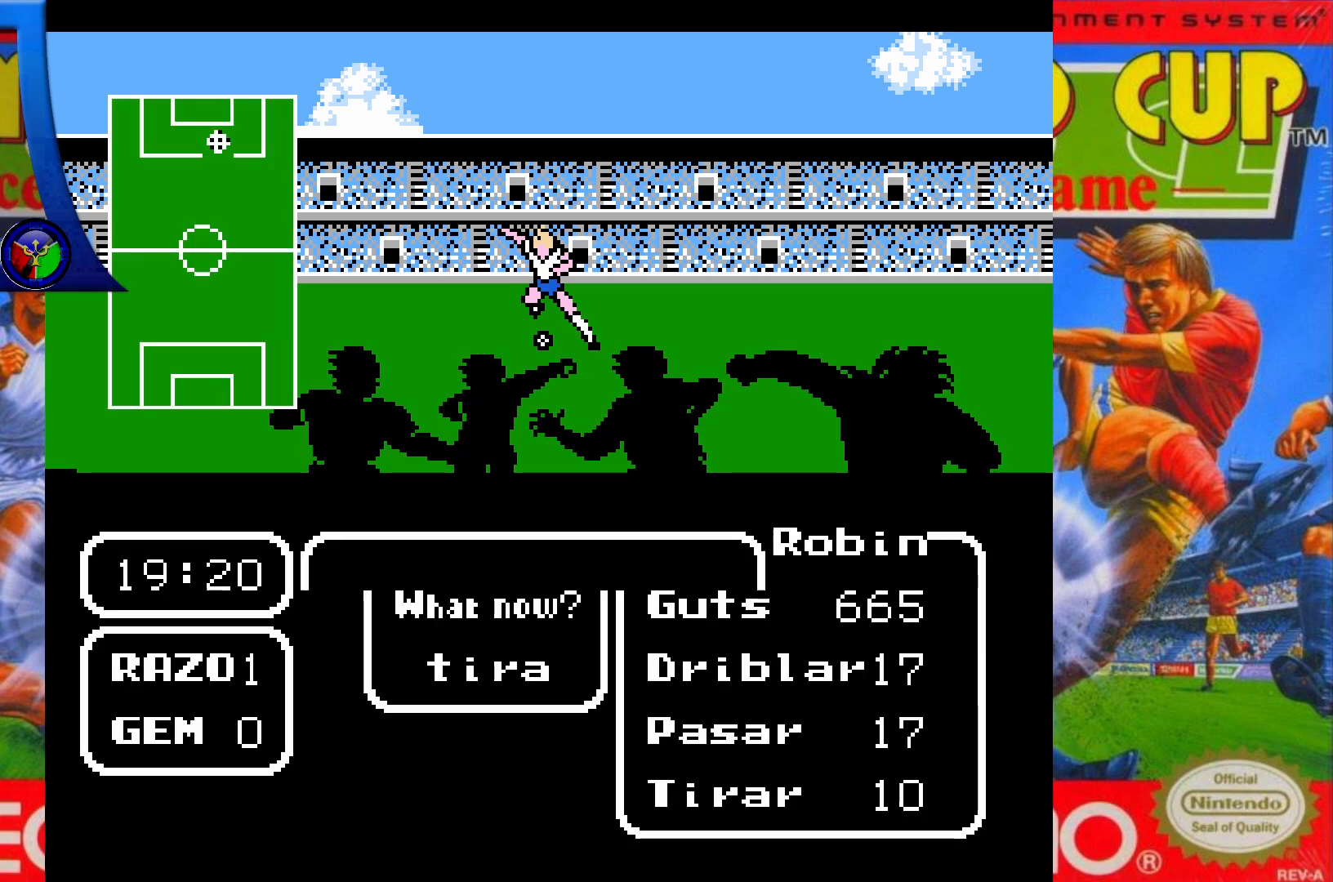
{"buttons": [], "events": []}
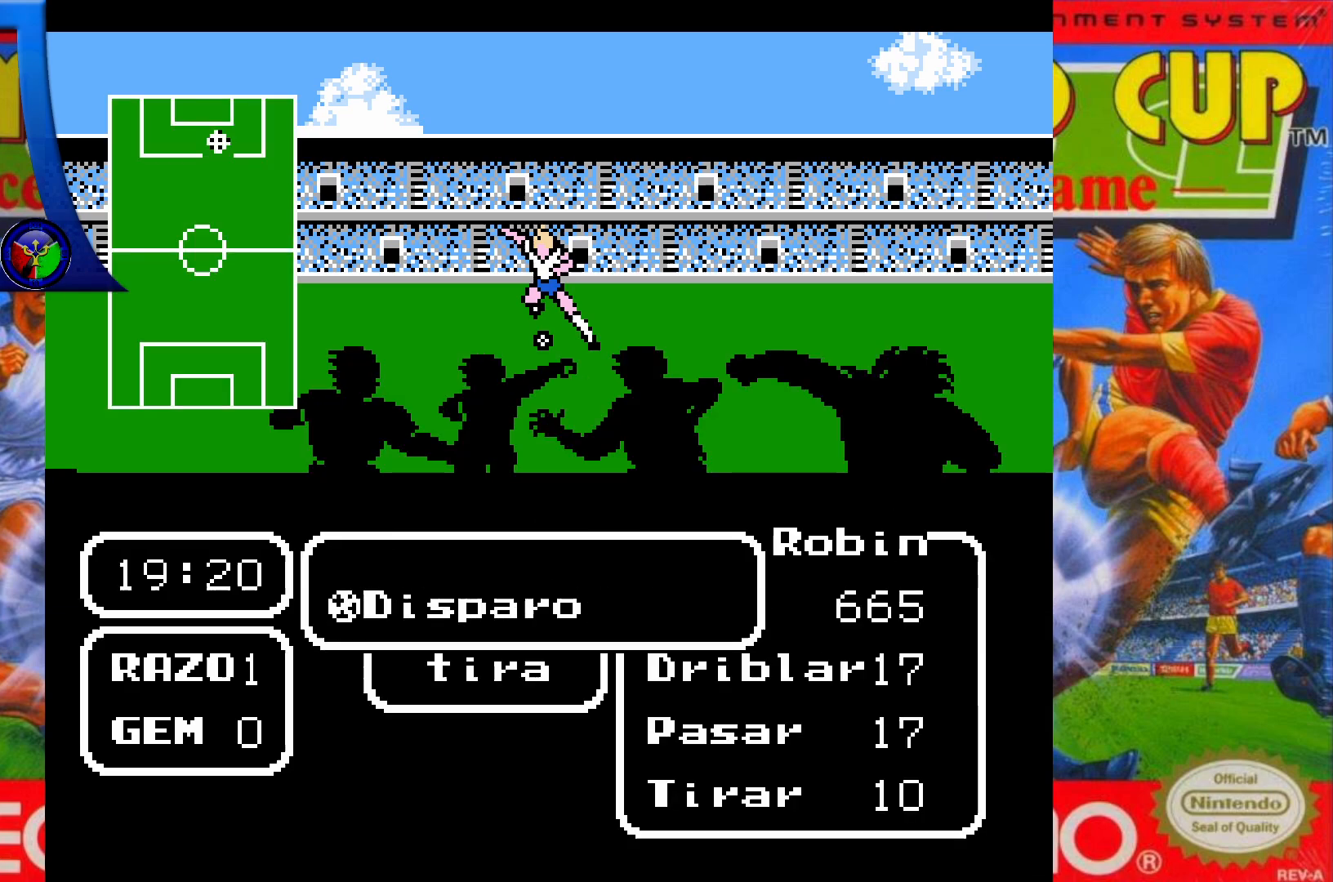
{"buttons": [], "events": [[167, "A", "down"], [300, "A", "up"]]}